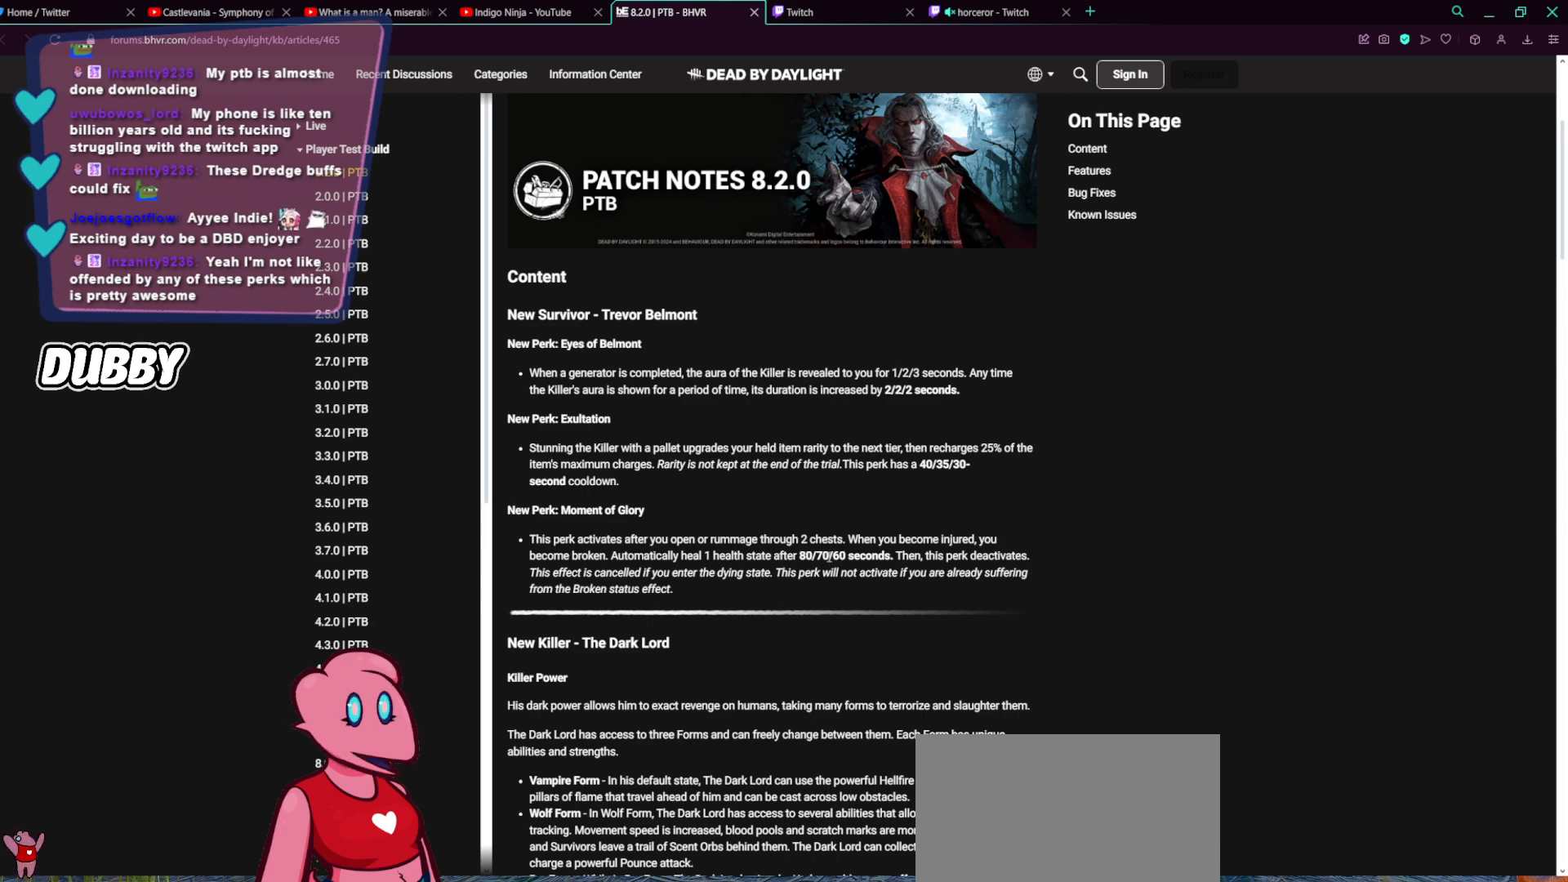
Gameplay with keyboard and mouse; each line is a JSON object with the keys and mouse buttons held at the frame after it. "events" lists presses ("down") and releases ("up") of "a", "ctrl", "d", "e", "q", "s", "shift", "space", "w", "mouse_left", "mouse_wheel", "mouse_right", "mouse_mb4" and "mouse_mb5" between this image and that frame as [ms after this image, input, new state], when the widget could be followed in between. "mouse_left", "mouse_wheel", "mouse_right", "mouse_mb4", "mouse_mb5" = the "left", "wheel", "right", "mb4", "mb5" buttons of the "mouse" list. No other keys are recorded. "wheel" means that the mouse wheel is clicked or scrolled. Mouse movement is not recorded.
{"keys": [], "mouse": ["left"], "events": [[433, "mouse_left", "down"]]}
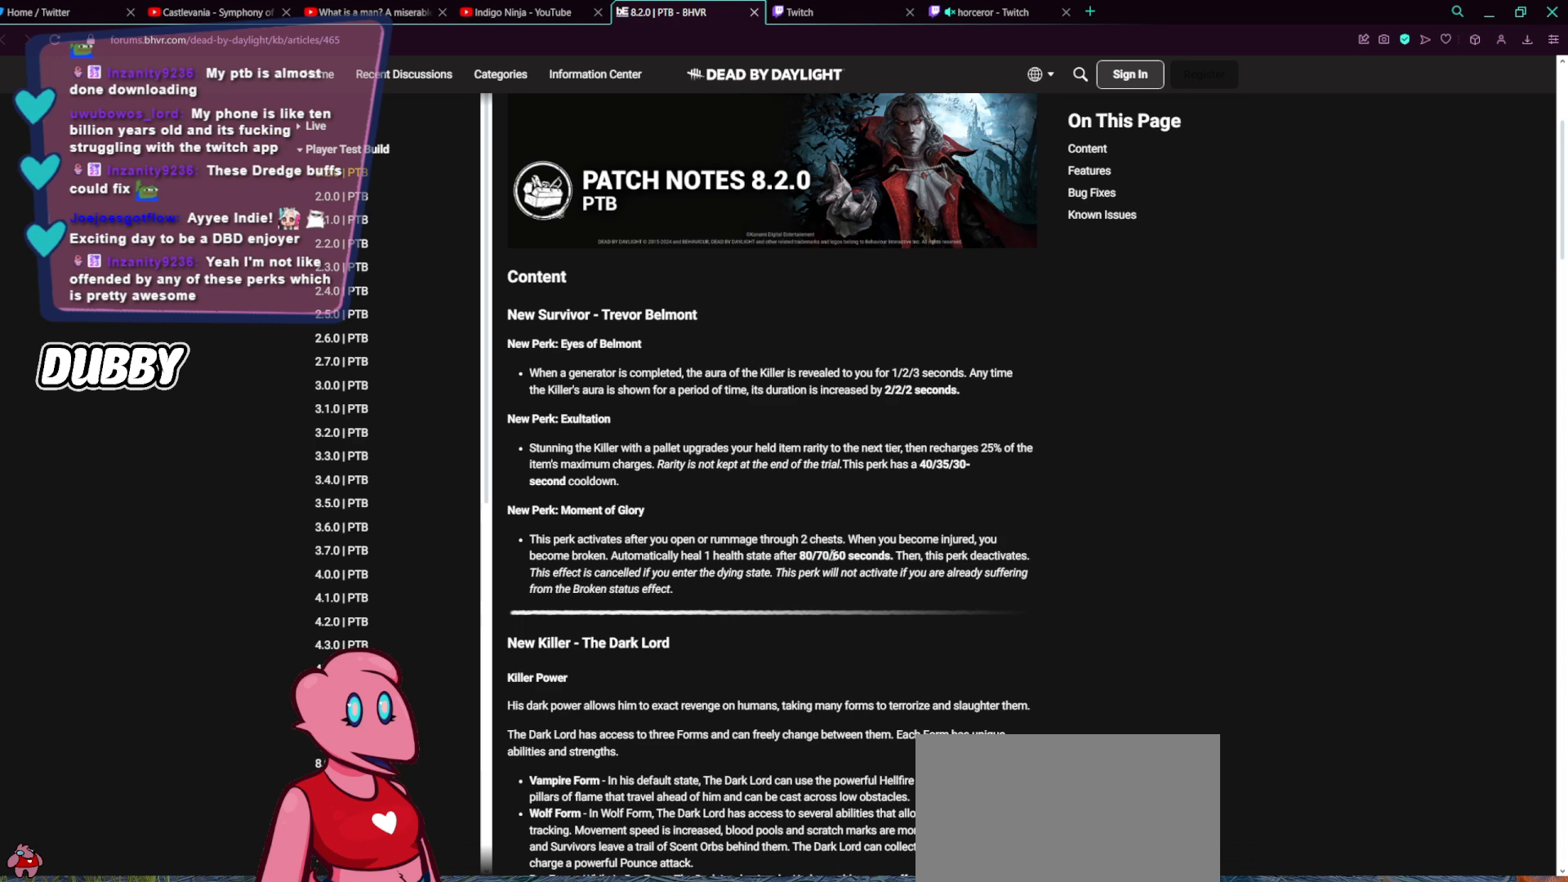
{"keys": [], "mouse": ["left"], "events": []}
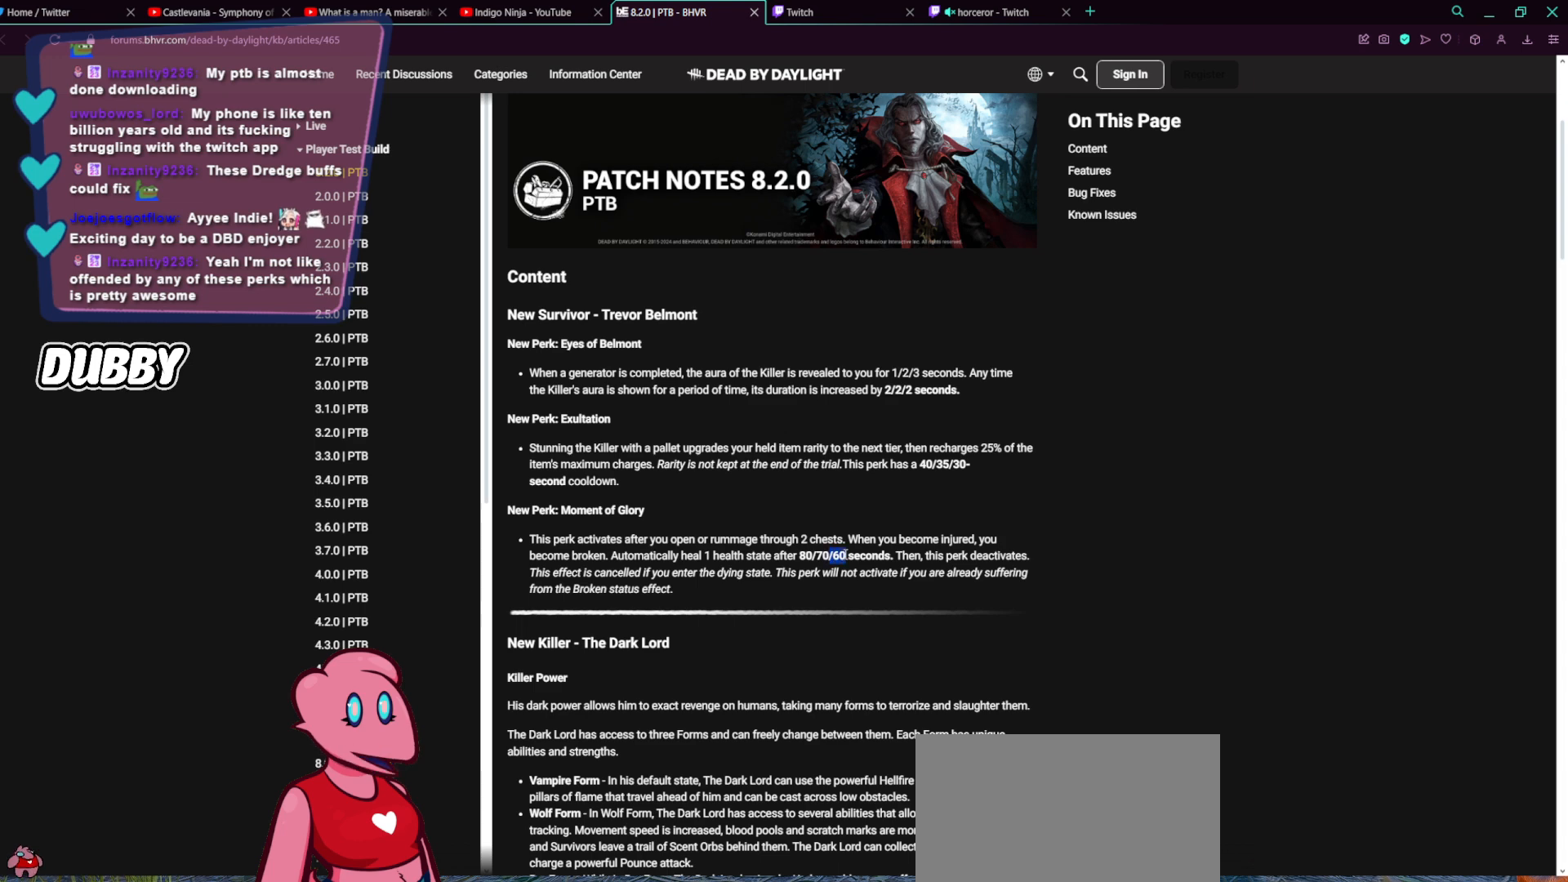
{"keys": [], "mouse": [], "events": [[267, "mouse_left", "up"]]}
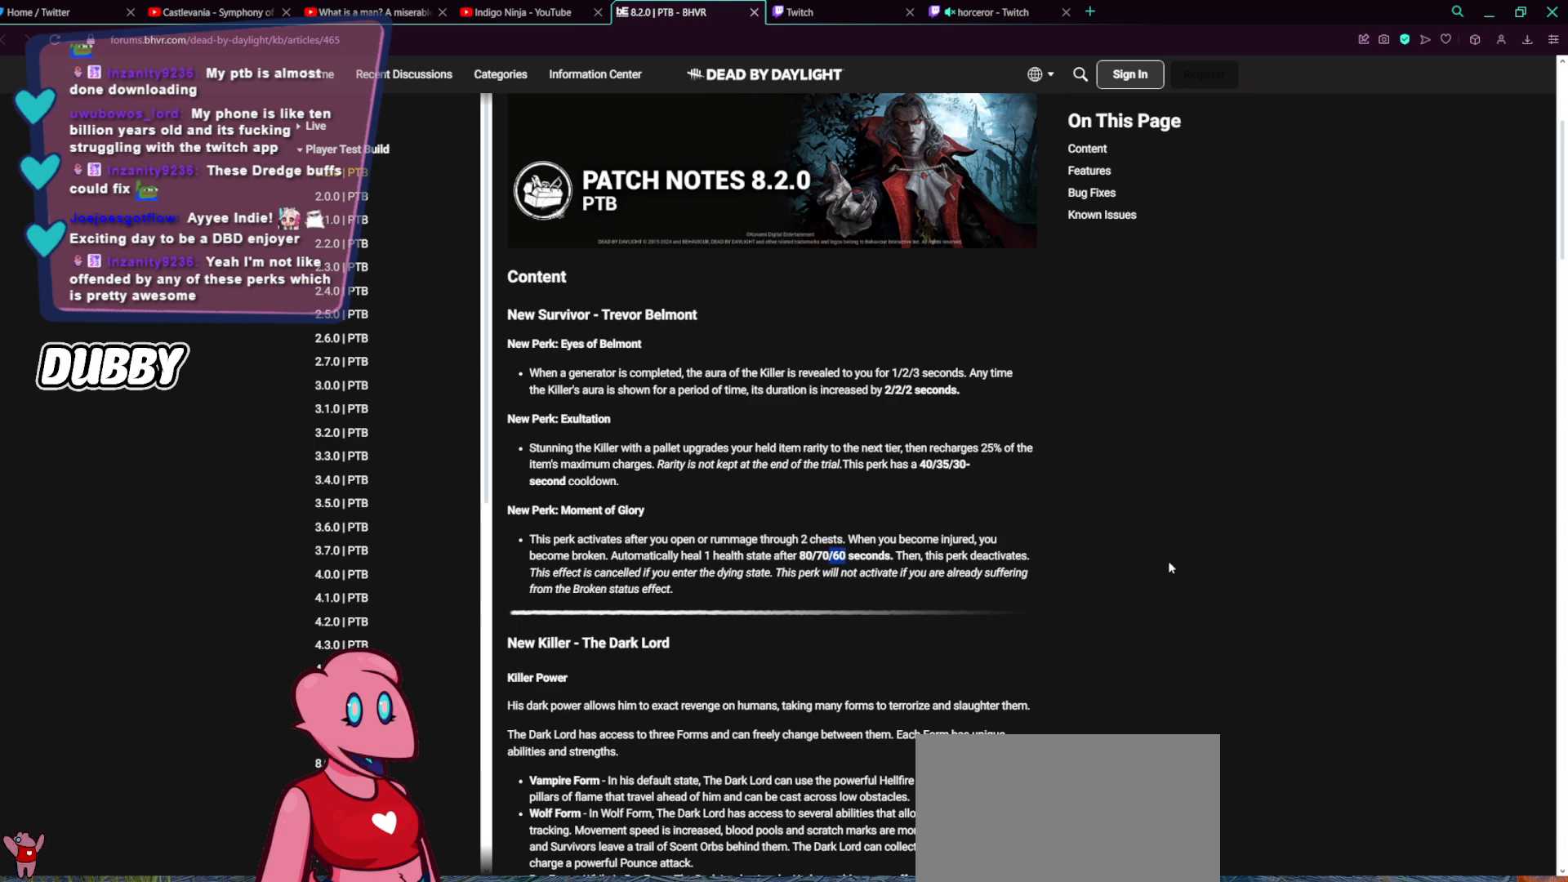
{"keys": [], "mouse": [], "events": [[33, "mouse_left", "down"], [133, "mouse_left", "up"]]}